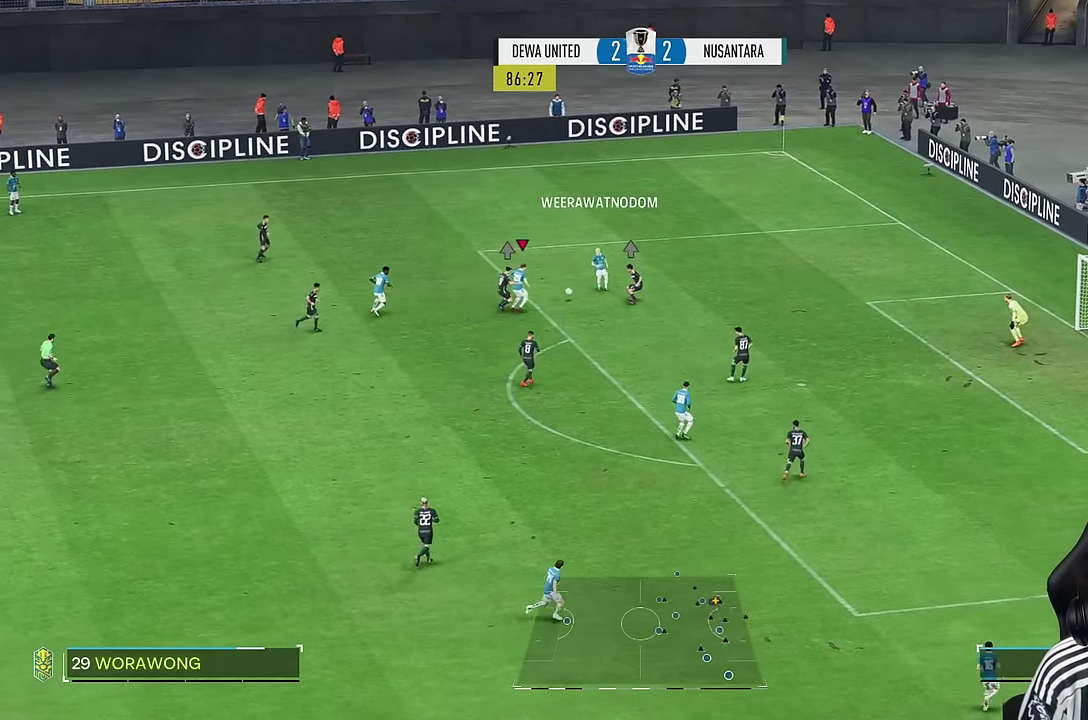
Gameplay with a controller (PlayStation layout); each line is a JSON object with the inputs held at the frame after it. "events" lists button and stick changes between this image and that frame as [ms after this image, input, new state], when the widget could be followed in between. Not read: L3 R3.
{"buttons": [], "left_stick": "right", "right_stick": "center", "events": [[17, "R1", "up"], [150, "left_stick", "up"], [250, "left_stick", "up-right"], [417, "left_stick", "right"]]}
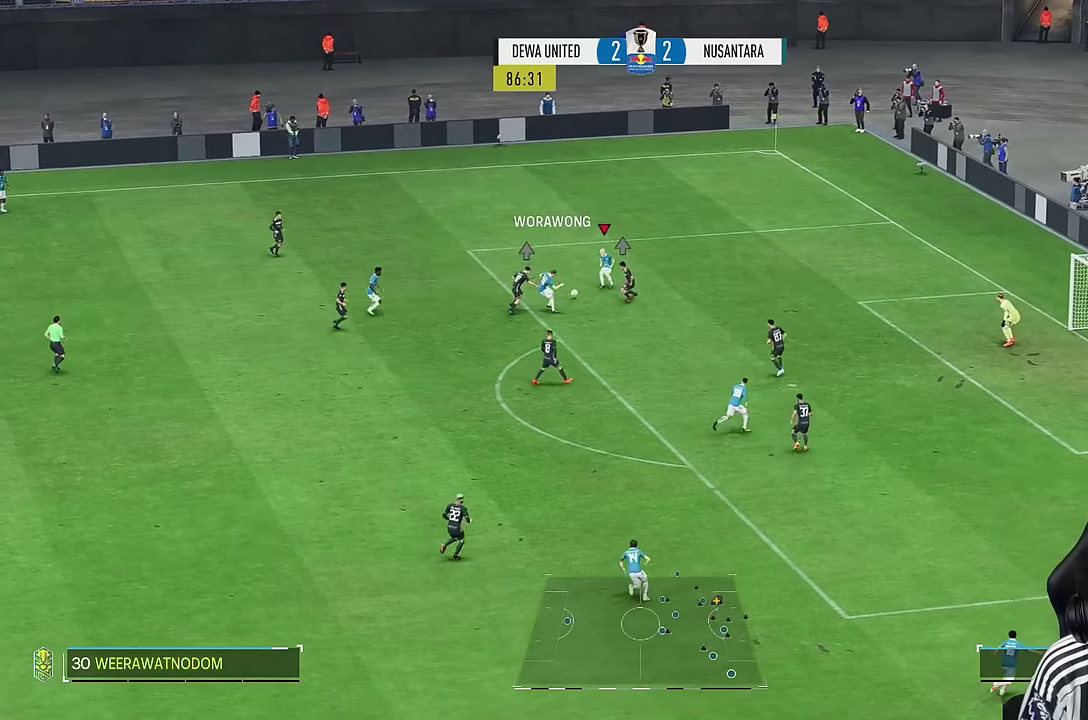
{"buttons": ["R1"], "left_stick": "right", "right_stick": "center", "events": [[50, "R2", "down"], [117, "left_stick", "up"], [184, "left_stick", "up-left"], [417, "left_stick", "right"], [450, "R1", "down"], [450, "R2", "up"]]}
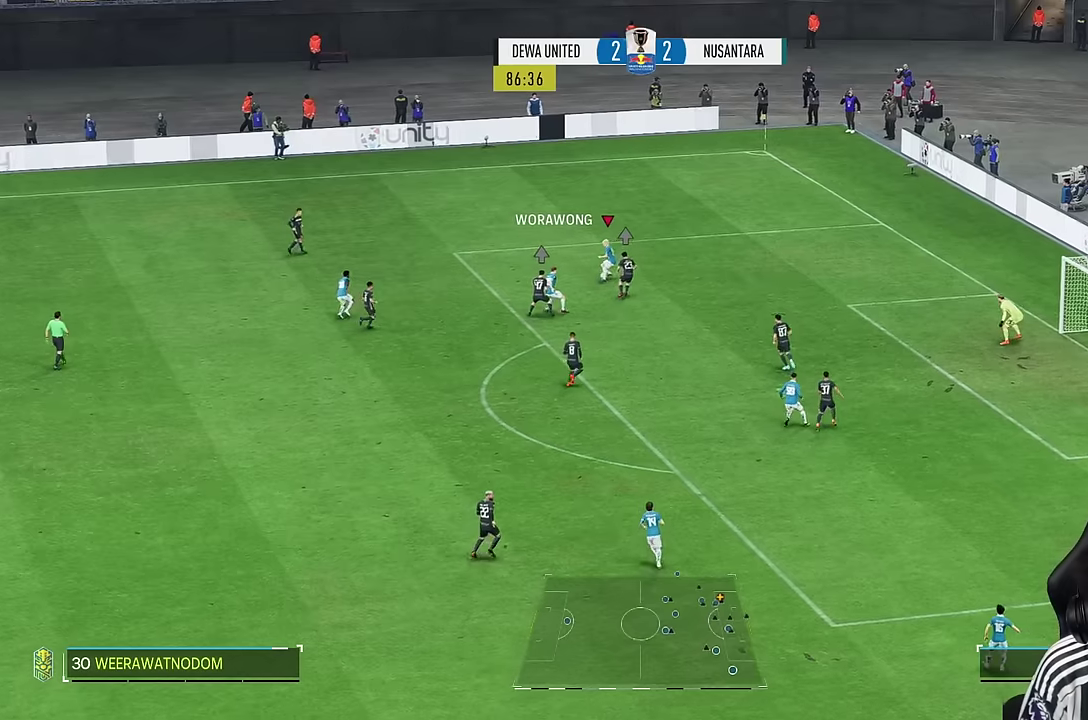
{"buttons": ["R1"], "left_stick": "right", "right_stick": "center", "events": []}
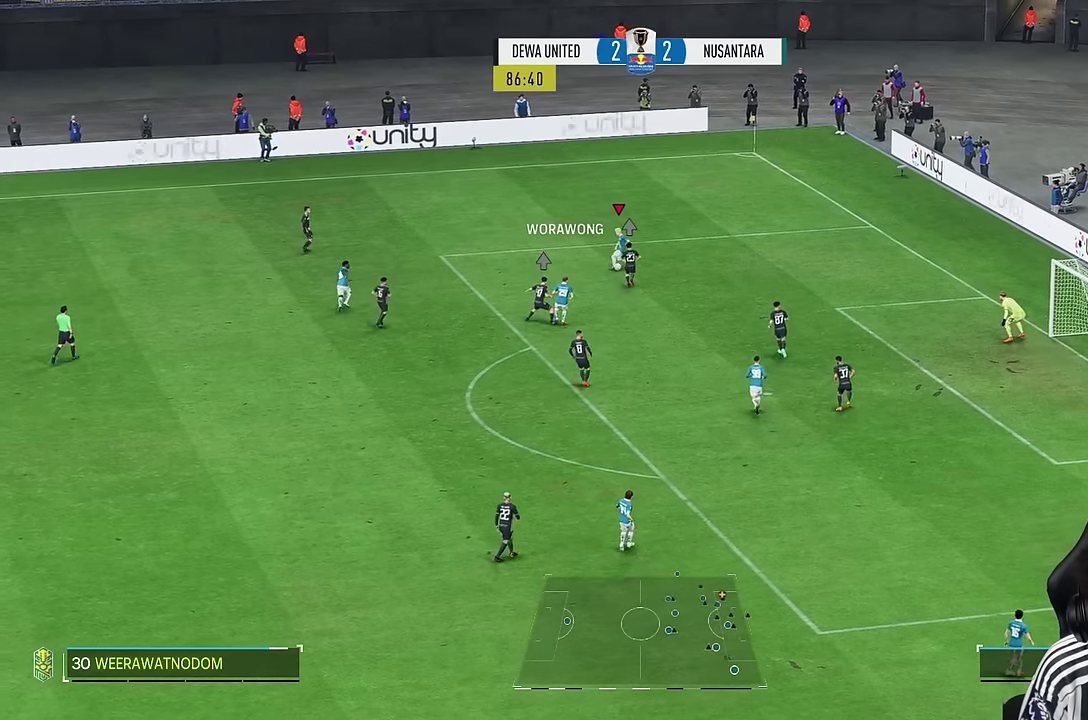
{"buttons": ["R1"], "left_stick": "right", "right_stick": "center", "events": []}
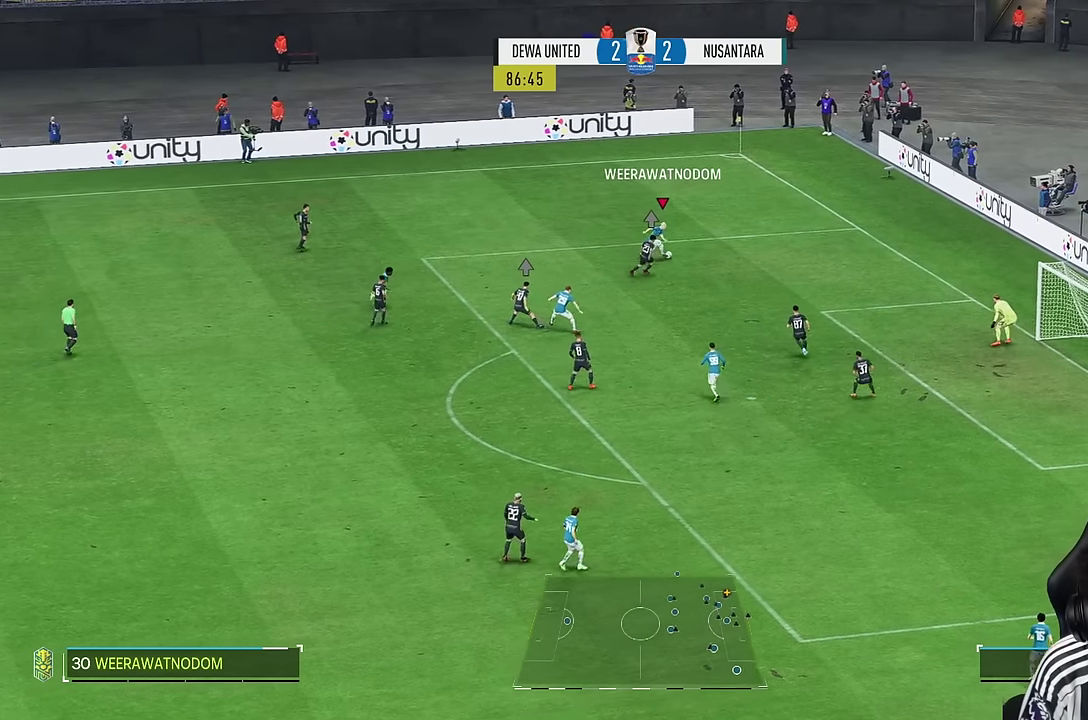
{"buttons": [], "left_stick": "center", "right_stick": "center", "events": [[300, "R1", "up"], [400, "left_stick", "center"]]}
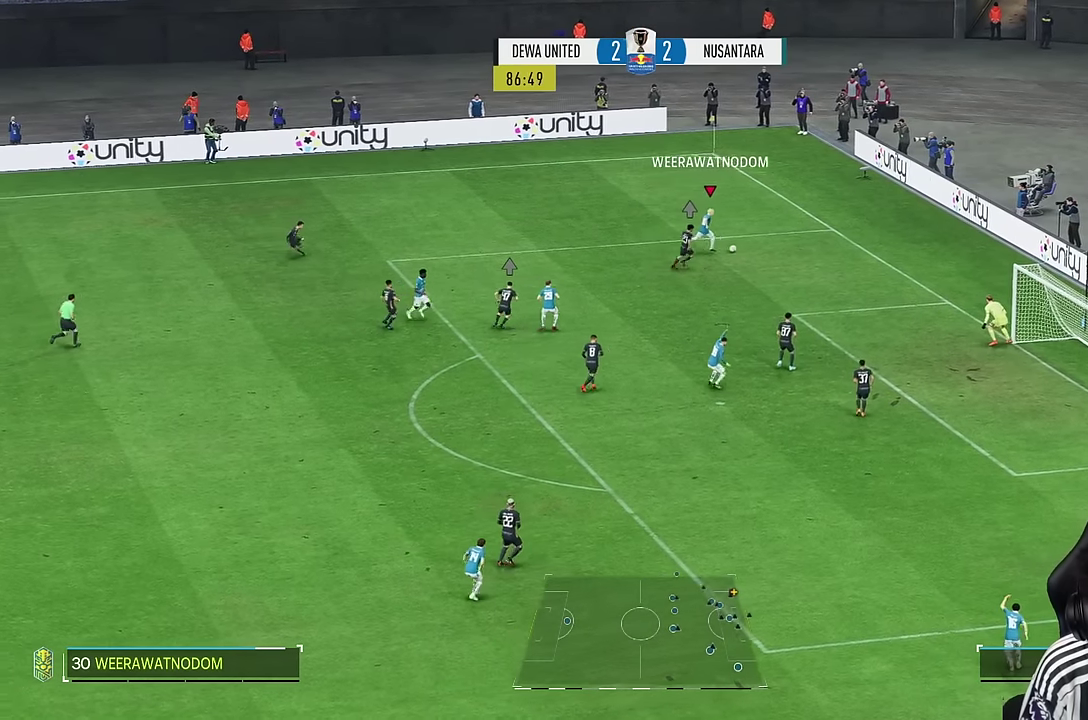
{"buttons": [], "left_stick": "center", "right_stick": "center"}
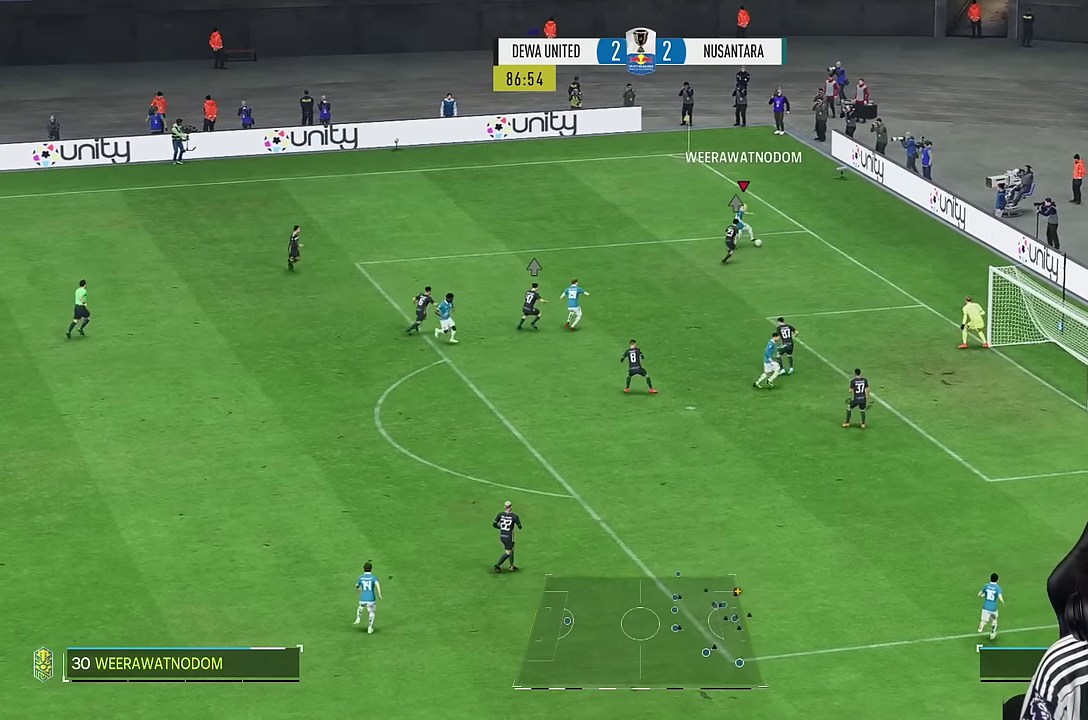
{"buttons": [], "left_stick": "left", "right_stick": "center", "events": [[116, "left_stick", "left"], [183, "R2", "down"], [266, "R2", "up"]]}
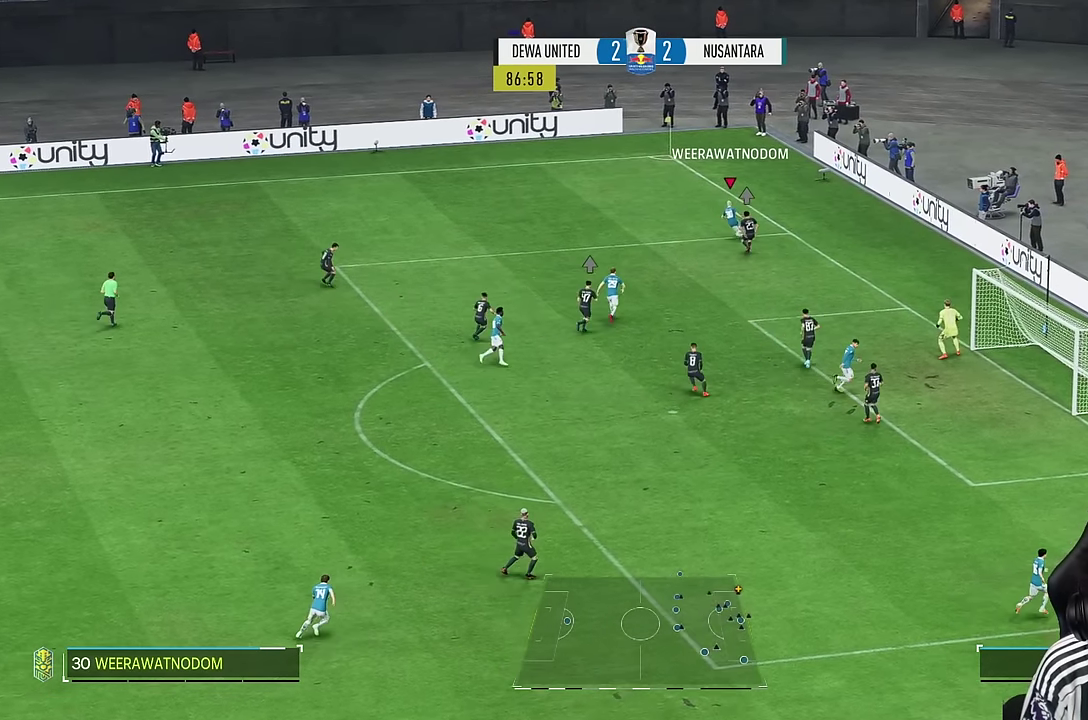
{"buttons": ["R1"], "left_stick": "down-left", "right_stick": "center", "events": [[150, "R1", "down"], [350, "left_stick", "down-left"]]}
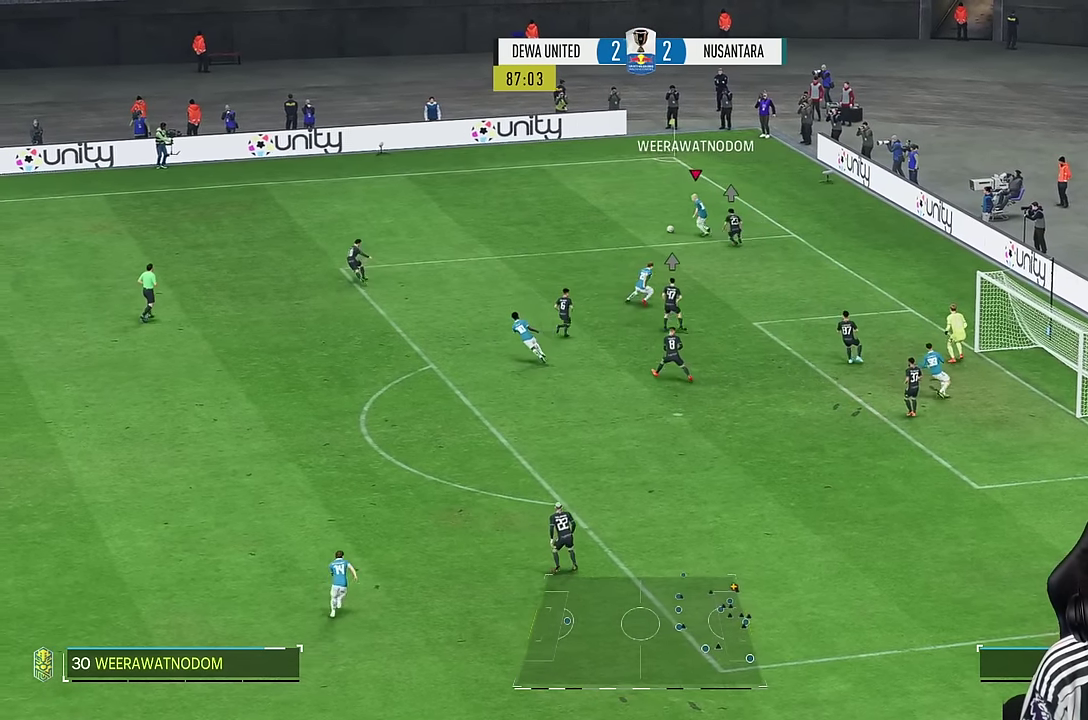
{"buttons": [], "left_stick": "down-left", "right_stick": "center", "events": [[183, "R1", "up"]]}
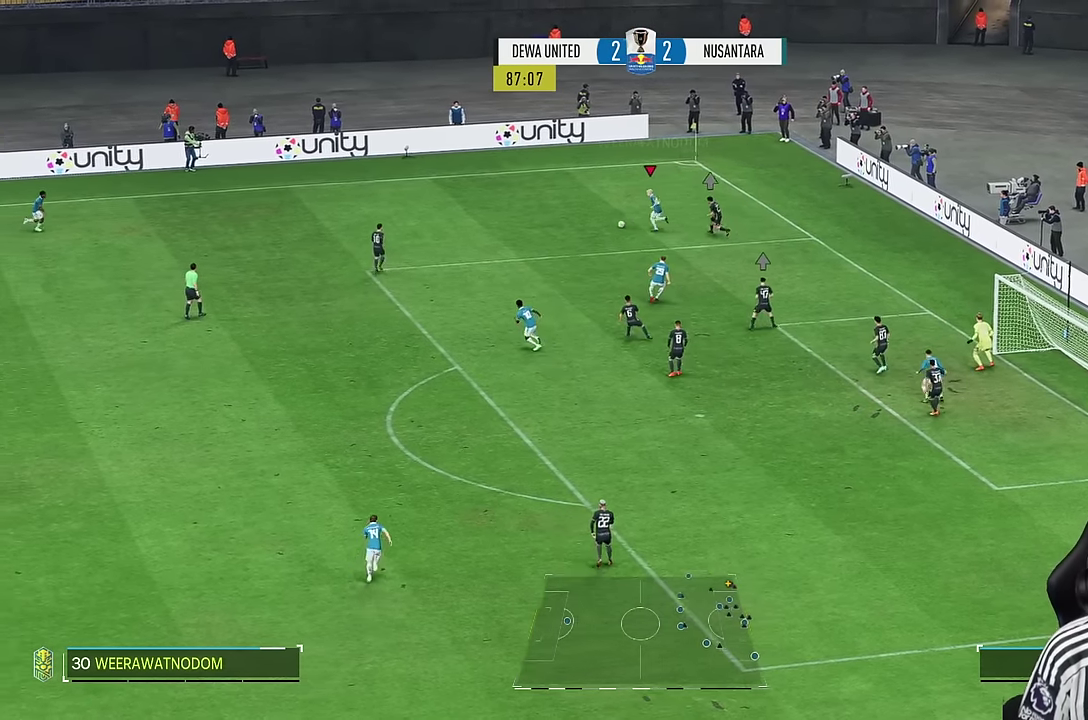
{"buttons": [], "left_stick": "down-left", "right_stick": "center", "events": [[283, "R2", "down"], [433, "R2", "up"]]}
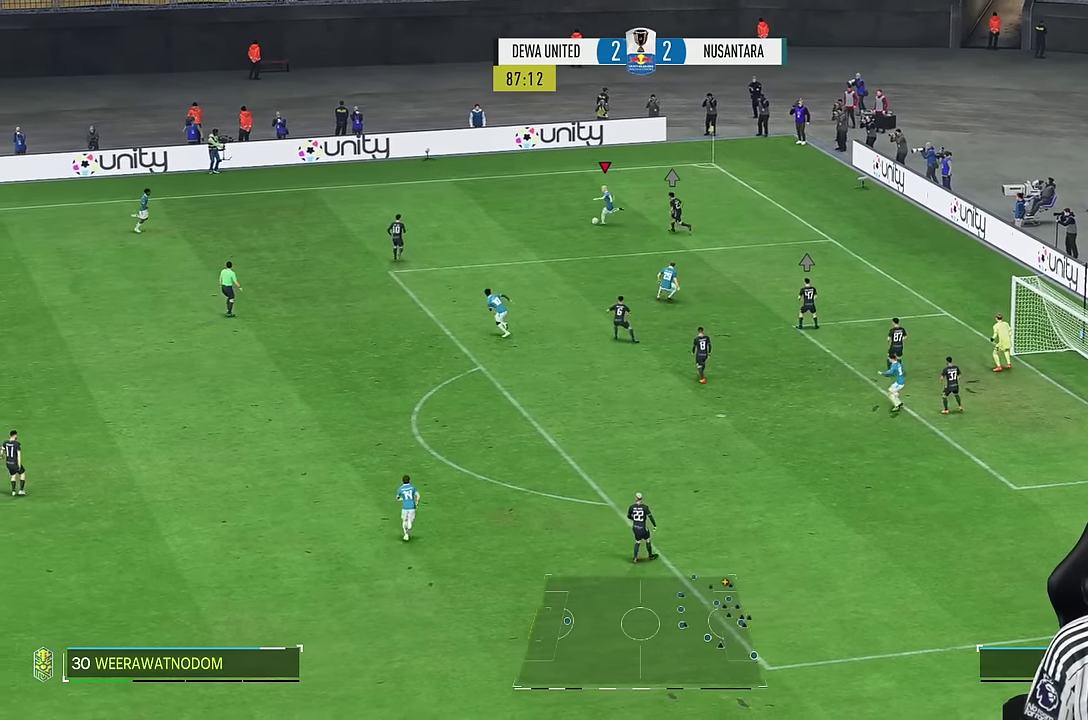
{"buttons": [], "left_stick": "down", "right_stick": "center", "events": [[100, "left_stick", "center"], [433, "left_stick", "down"]]}
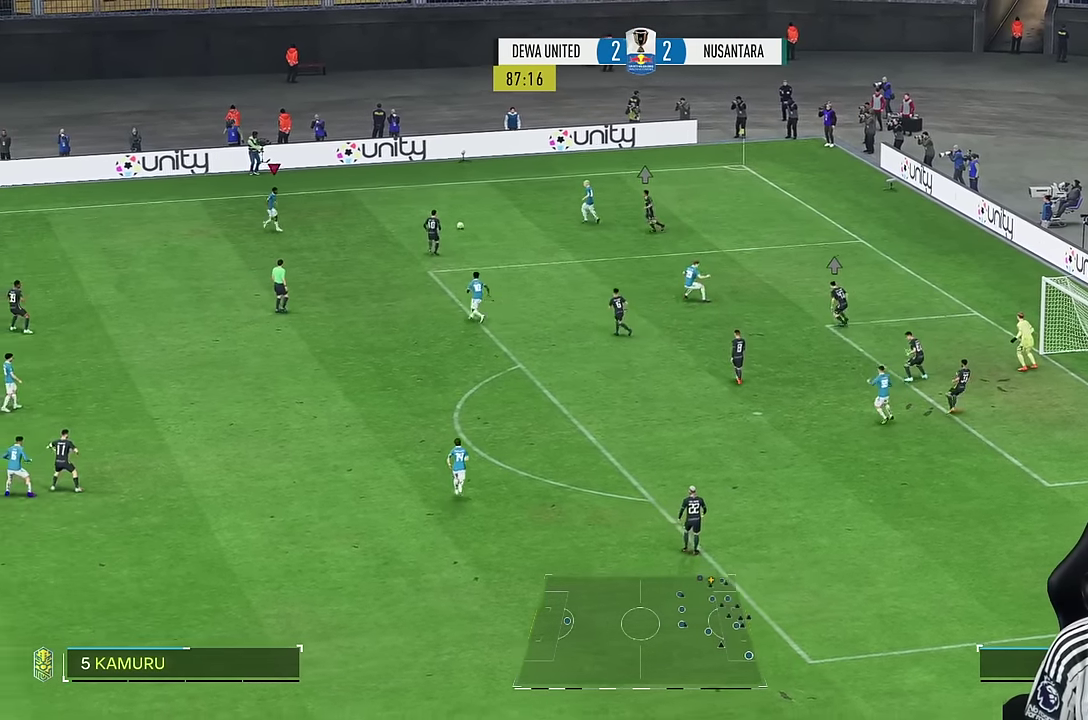
{"buttons": [], "left_stick": "down", "right_stick": "center", "events": []}
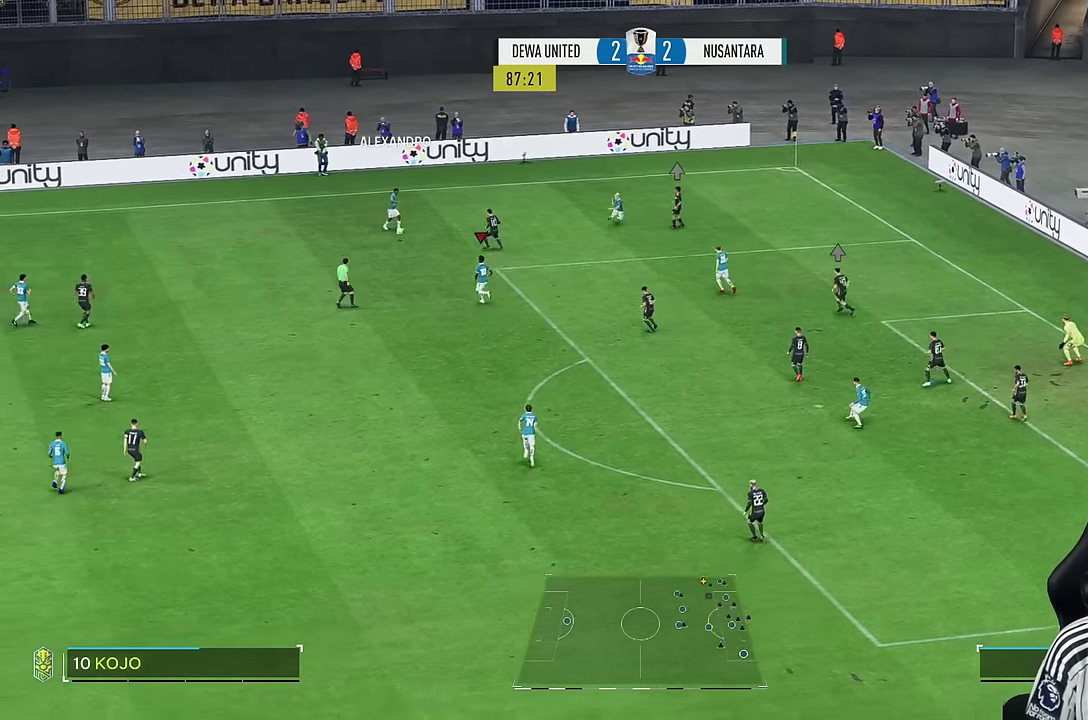
{"buttons": [], "left_stick": "down", "right_stick": "center"}
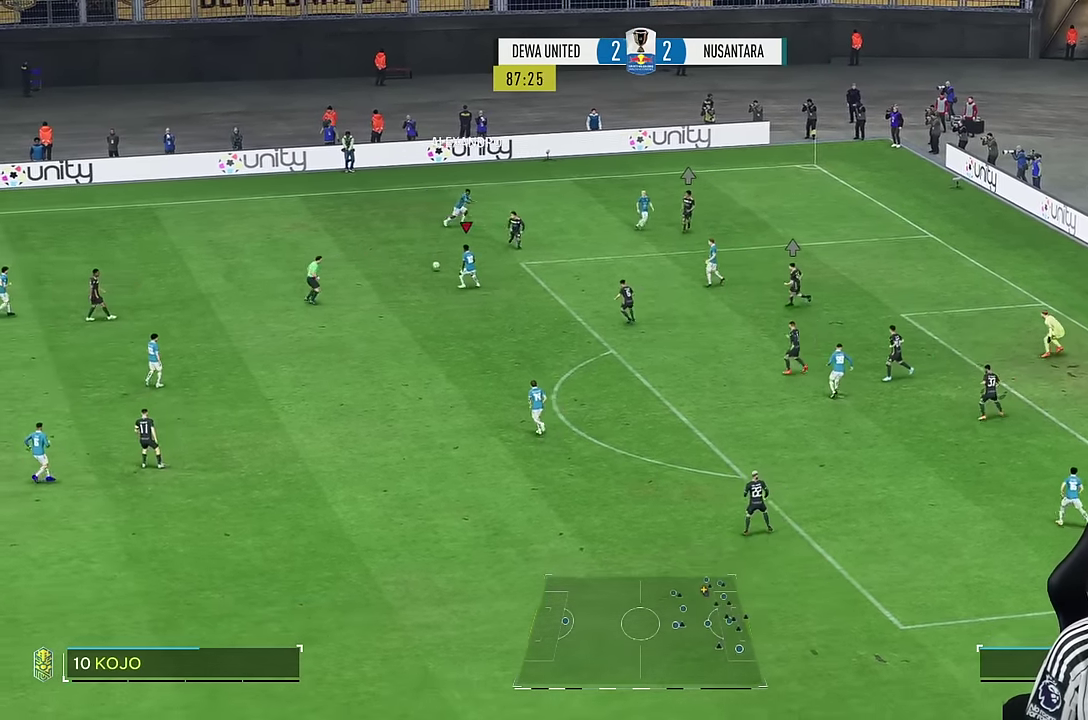
{"buttons": [], "left_stick": "down", "right_stick": "center", "events": []}
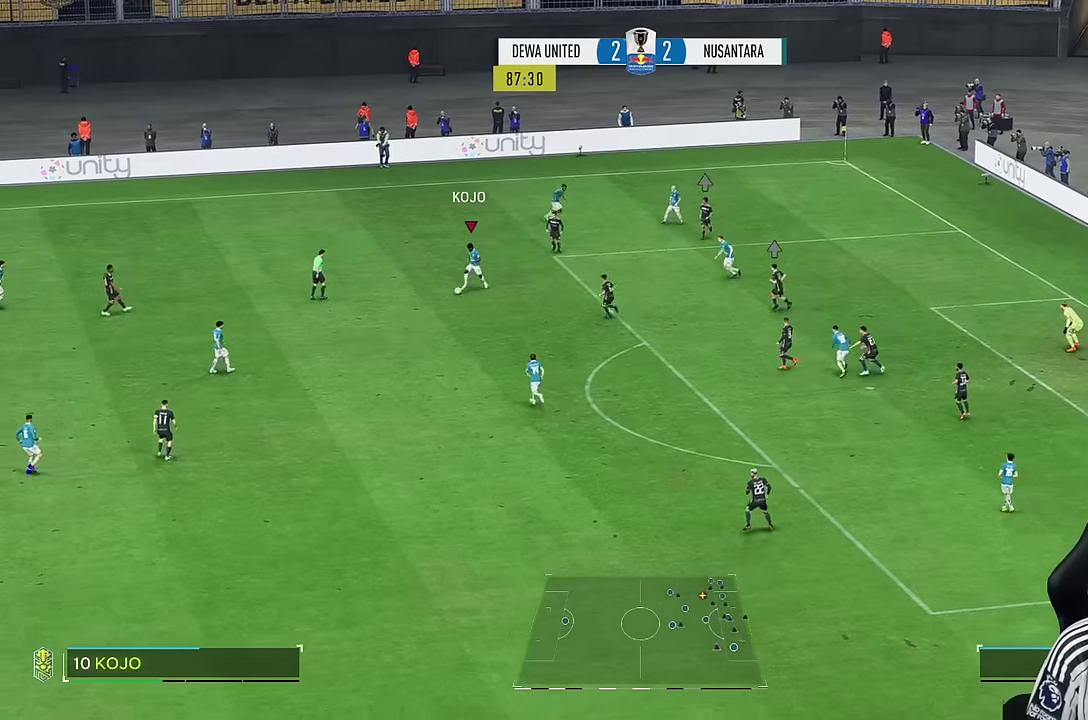
{"buttons": [], "left_stick": "down-right", "right_stick": "right", "events": [[200, "left_stick", "center"], [417, "right_stick", "right"], [500, "left_stick", "down-right"]]}
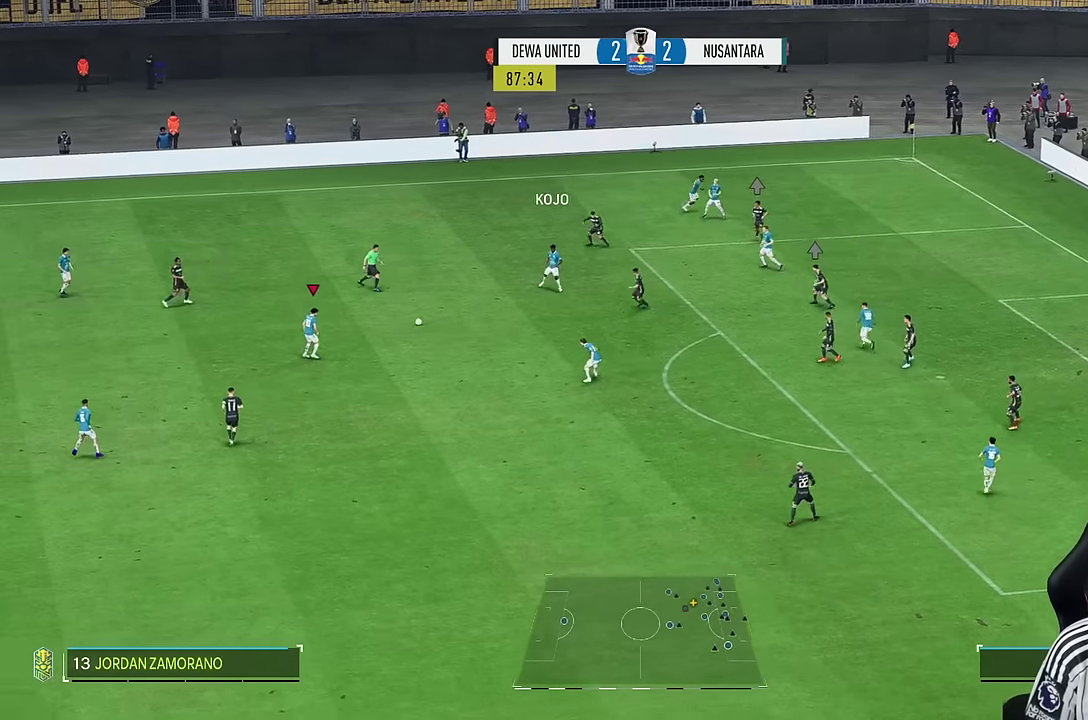
{"buttons": [], "left_stick": "down-right", "right_stick": "center", "events": [[50, "right_stick", "center"]]}